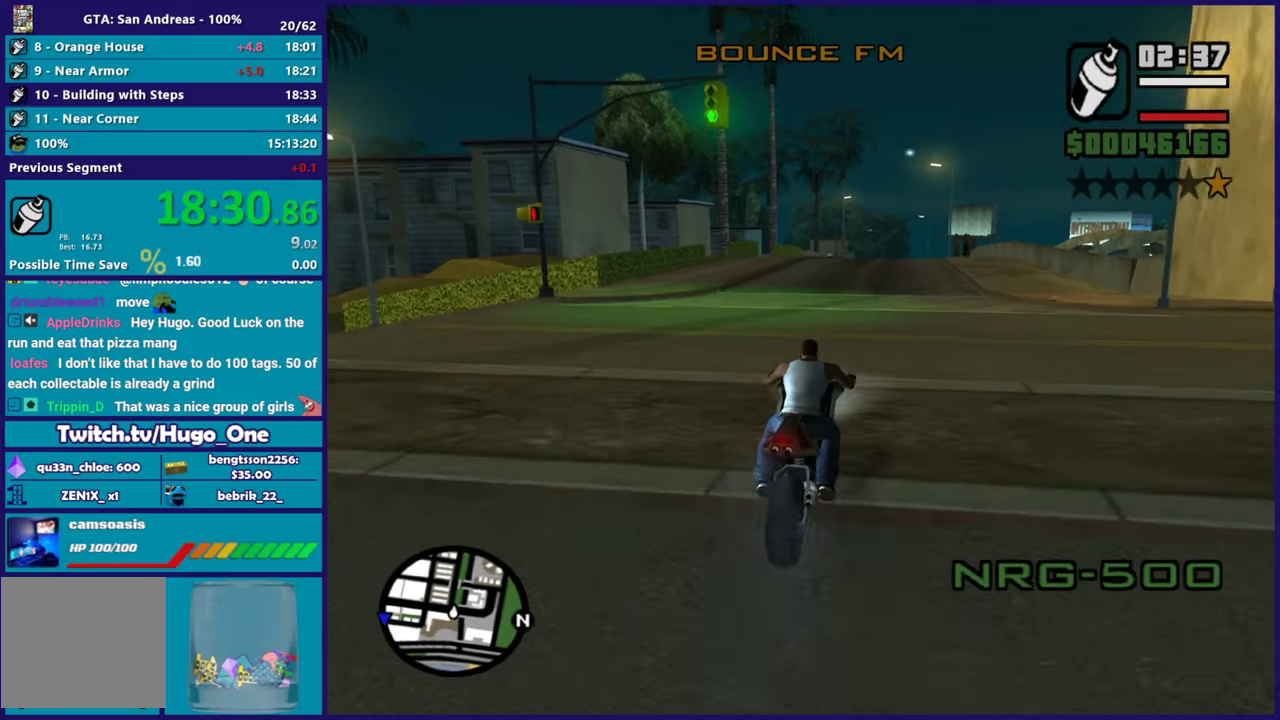
Gameplay with a controller (Xbox layout); each line is a JSON object with the inputs held at the frame after it. "events" lists button and stick changes between this image and that frame as [ms after this image, input, new state], when the widget could be followed in between.
{"buttons": ["R2"], "left_stick": "up", "right_stick": "down-left", "events": [[67, "left_stick", "up"], [184, "left_stick", "up-left"], [267, "left_stick", "up-right"], [300, "right_stick", "left"], [350, "left_stick", "up"], [367, "right_stick", "down-left"]]}
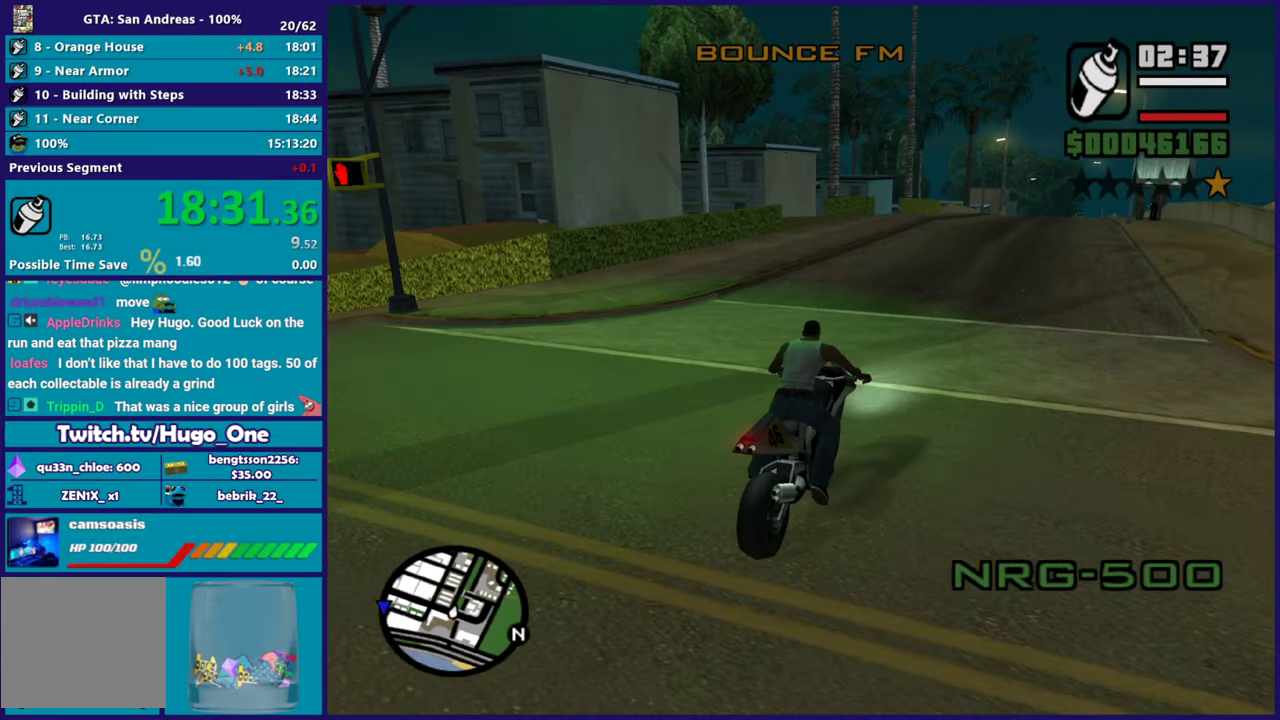
{"buttons": ["R2"], "left_stick": "up-right", "right_stick": "down-left", "events": [[33, "left_stick", "up-right"], [133, "left_stick", "up"], [266, "left_stick", "up-right"]]}
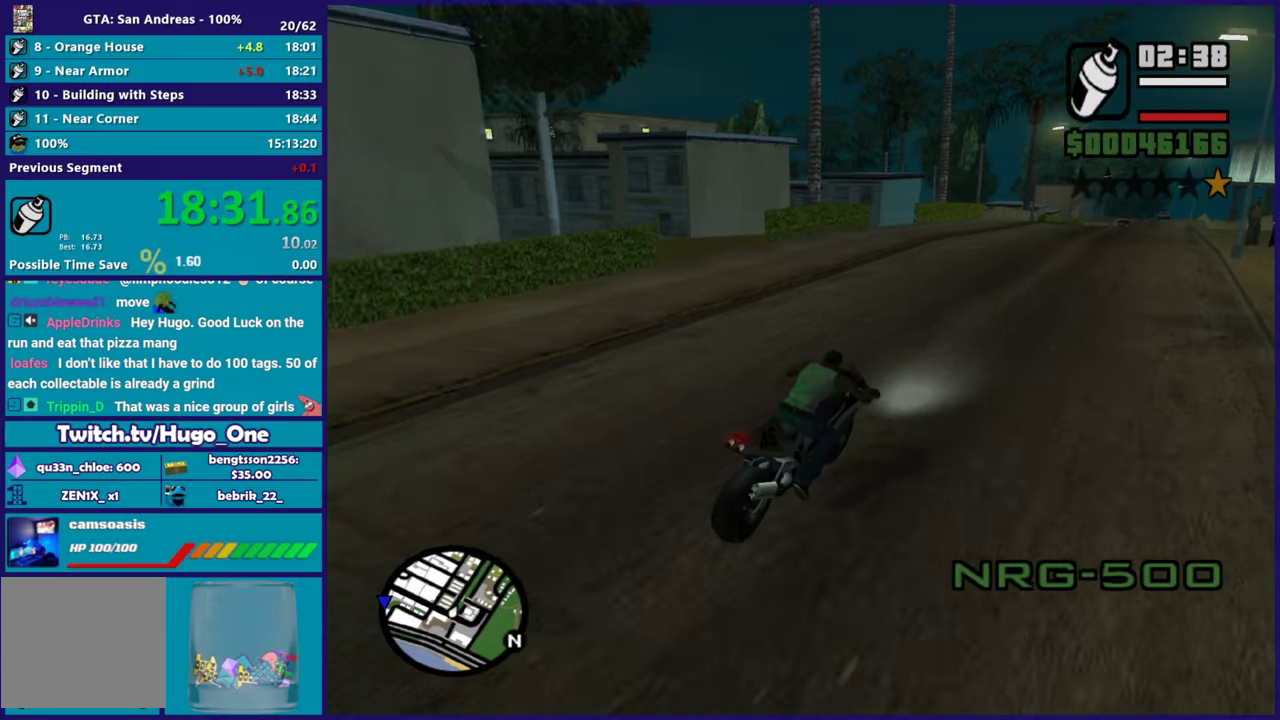
{"buttons": [], "left_stick": "up-left", "right_stick": "down-left", "events": [[50, "left_stick", "up"], [217, "left_stick", "up-right"], [284, "left_stick", "right"], [367, "left_stick", "up-left"], [467, "R2", "up"]]}
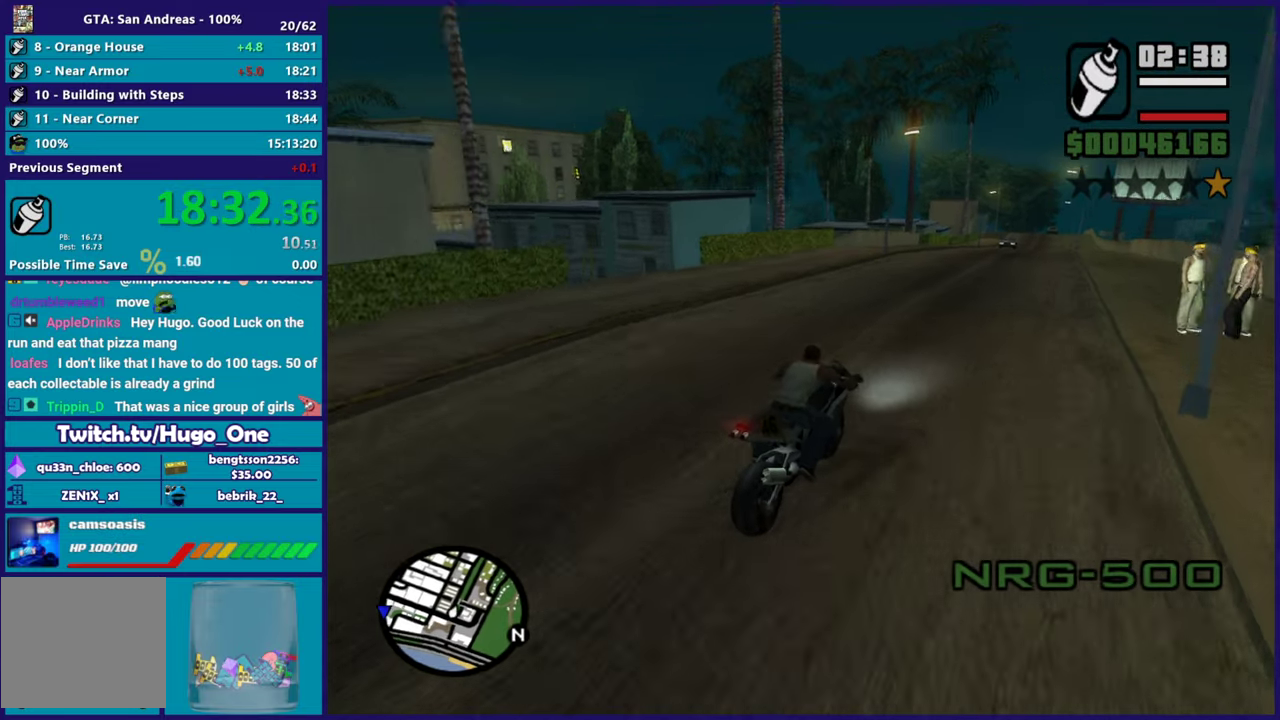
{"buttons": ["R2"], "left_stick": "up-right", "right_stick": "down-left", "events": [[16, "left_stick", "center"], [66, "left_stick", "up-left"], [300, "R2", "down"], [383, "left_stick", "center"], [467, "left_stick", "up-right"]]}
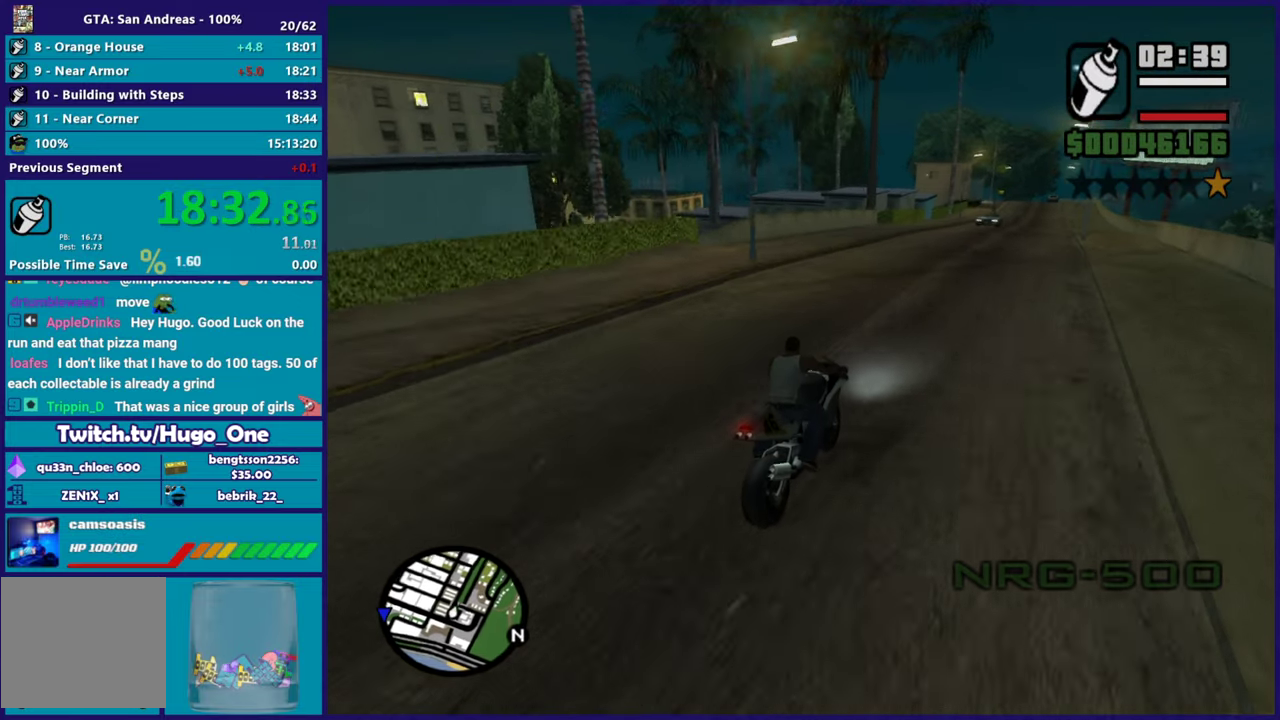
{"buttons": ["R2"], "left_stick": "right", "right_stick": "down-left", "events": [[33, "left_stick", "center"], [134, "left_stick", "right"], [284, "left_stick", "center"], [350, "left_stick", "up-left"], [501, "left_stick", "right"]]}
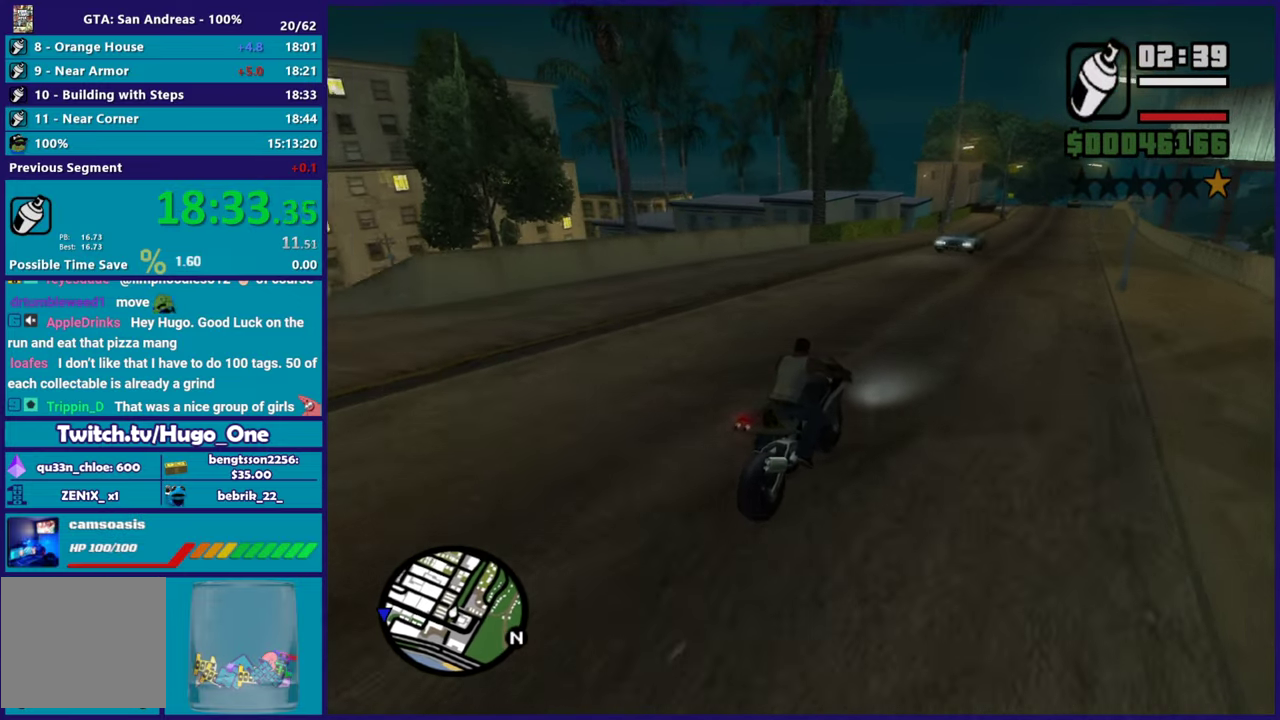
{"buttons": [], "left_stick": "left", "right_stick": "down-left", "events": [[100, "left_stick", "center"], [450, "left_stick", "left"], [483, "R2", "up"]]}
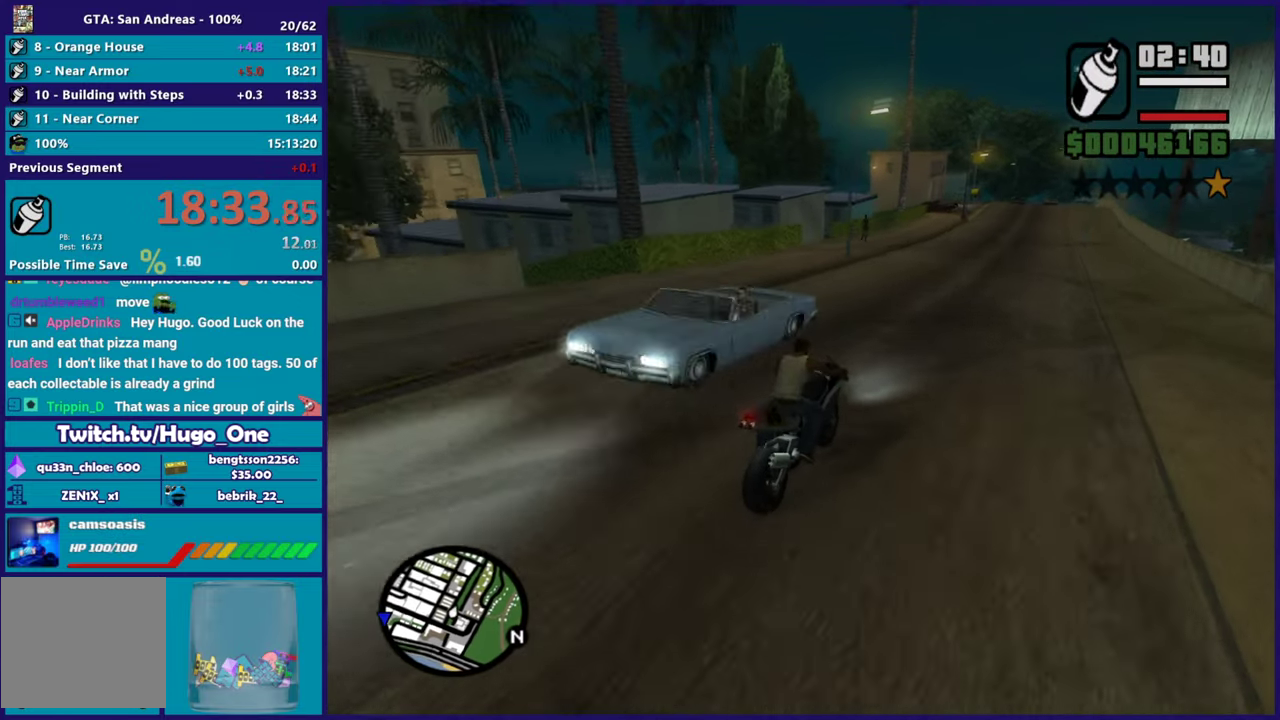
{"buttons": ["L2"], "left_stick": "right", "right_stick": "down-left", "events": [[234, "left_stick", "center"], [334, "left_stick", "left"], [467, "left_stick", "right"], [501, "L2", "down"]]}
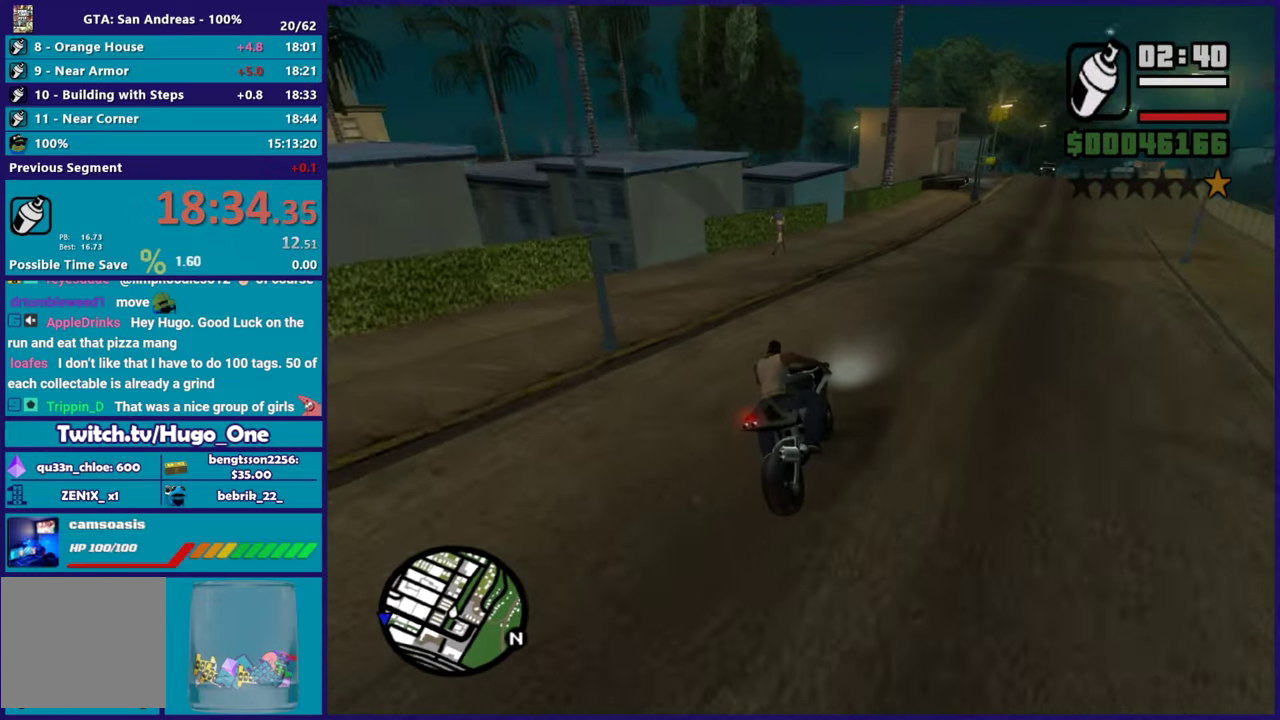
{"buttons": ["L2"], "left_stick": "up-left", "right_stick": "down-left", "events": [[16, "left_stick", "center"], [150, "L2", "up"], [200, "left_stick", "left"], [216, "L2", "down"], [350, "L2", "up"], [350, "left_stick", "right"], [400, "left_stick", "center"], [417, "L2", "down"], [450, "left_stick", "up-left"]]}
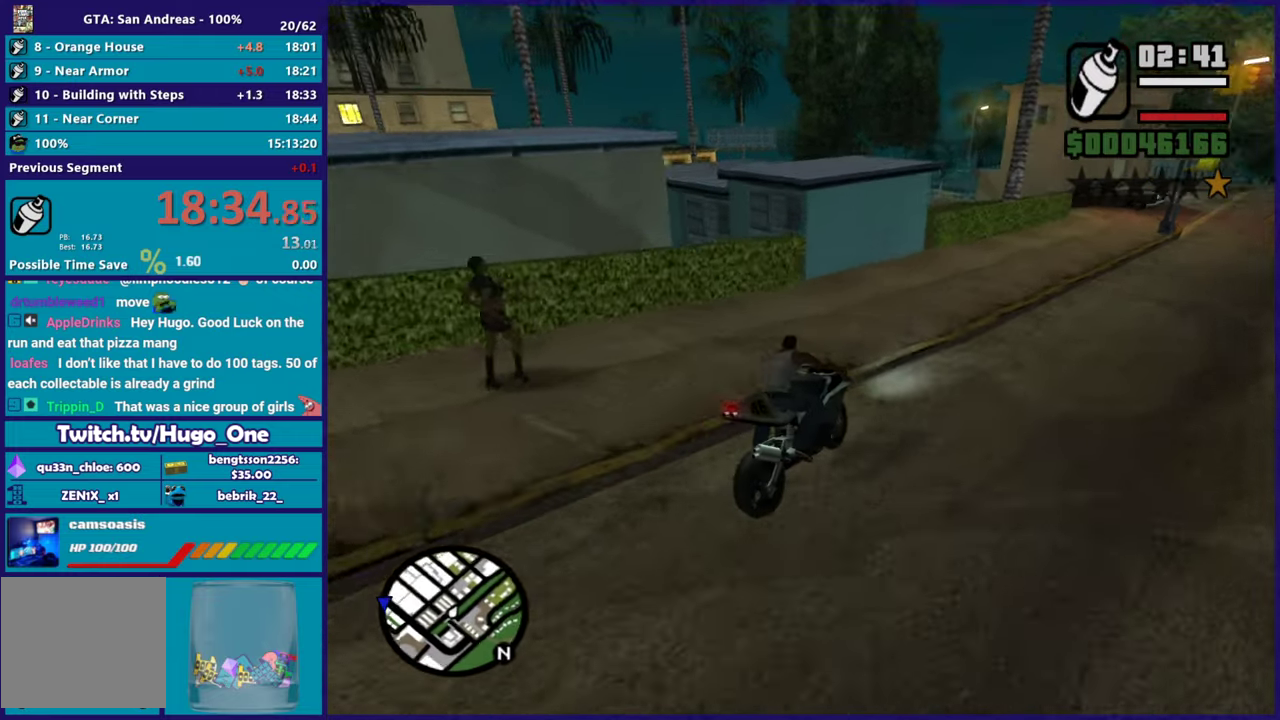
{"buttons": ["L2"], "left_stick": "center", "right_stick": "down-left", "events": [[83, "L2", "up"], [134, "L2", "down"], [134, "left_stick", "left"], [184, "left_stick", "up-left"], [250, "left_stick", "center"]]}
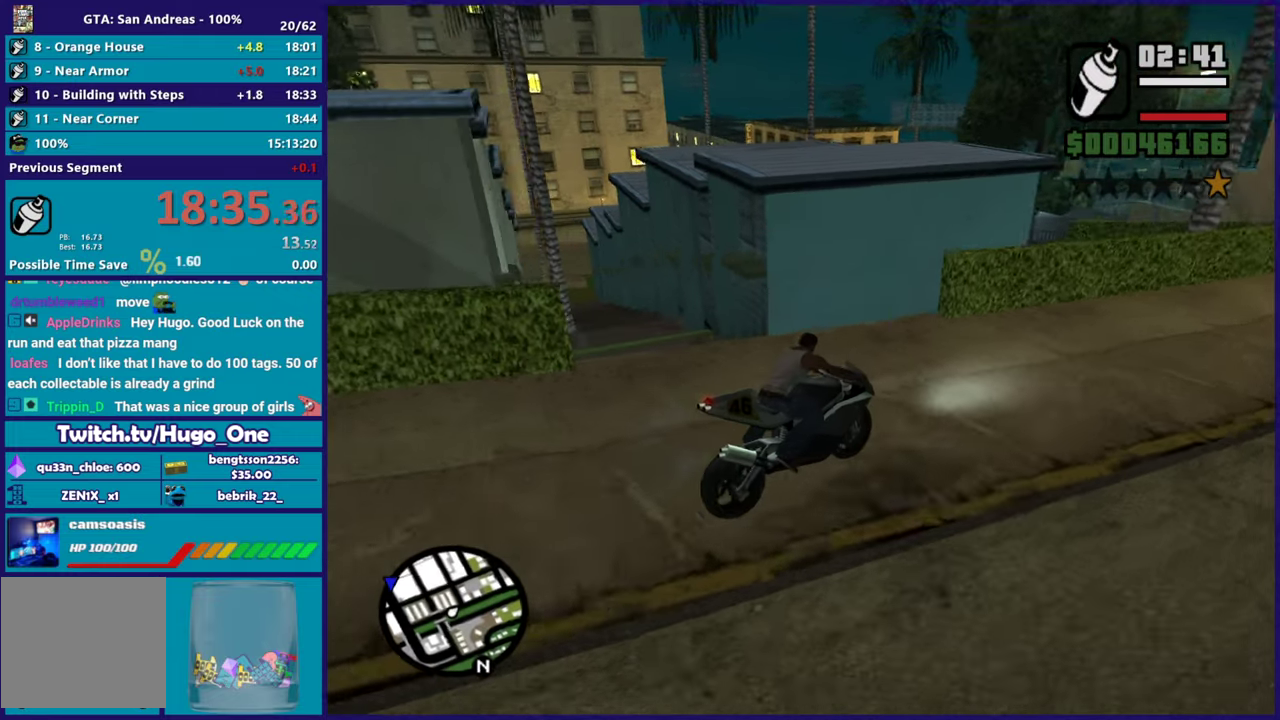
{"buttons": ["Y"], "left_stick": "left", "right_stick": "center", "events": [[133, "right_stick", "center"], [250, "Y", "down"], [383, "Y", "up"], [400, "L2", "up"], [417, "left_stick", "left"], [450, "Y", "down"]]}
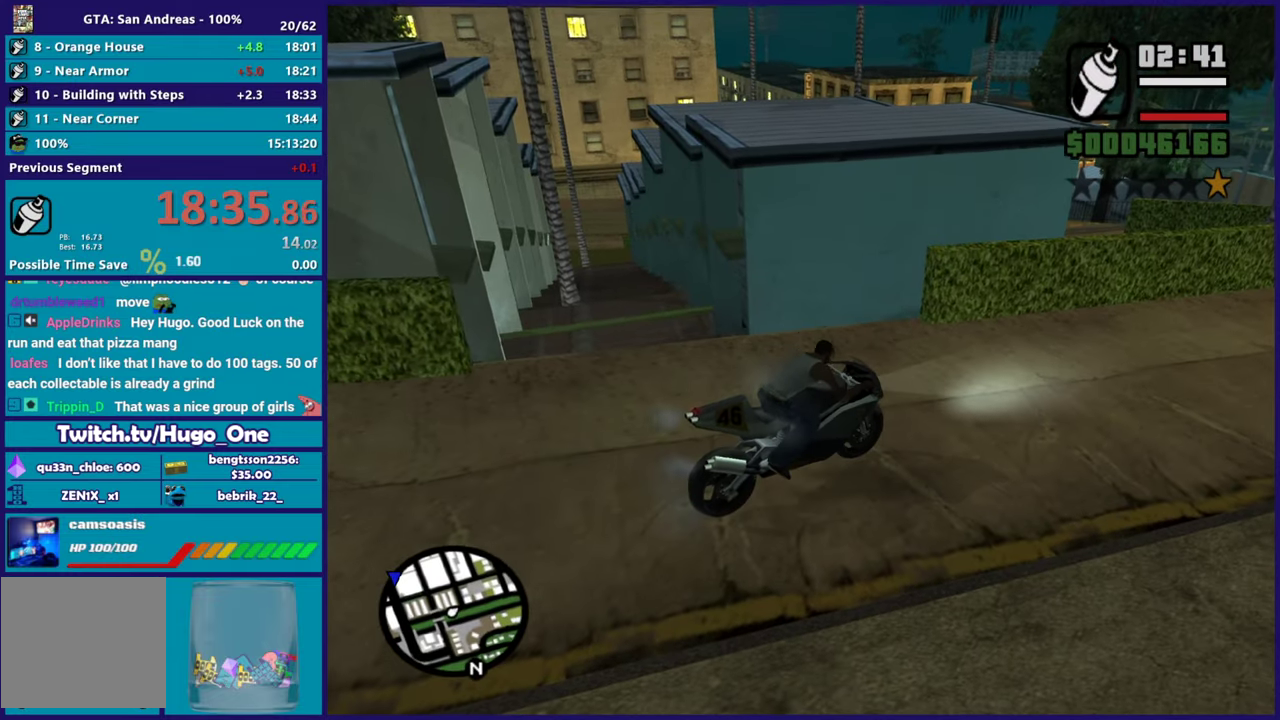
{"buttons": [], "left_stick": "up-left", "right_stick": "center", "events": [[50, "Y", "up"], [117, "Y", "down"], [217, "Y", "up"], [217, "left_stick", "up-left"], [317, "right_stick", "down-left"], [501, "right_stick", "center"]]}
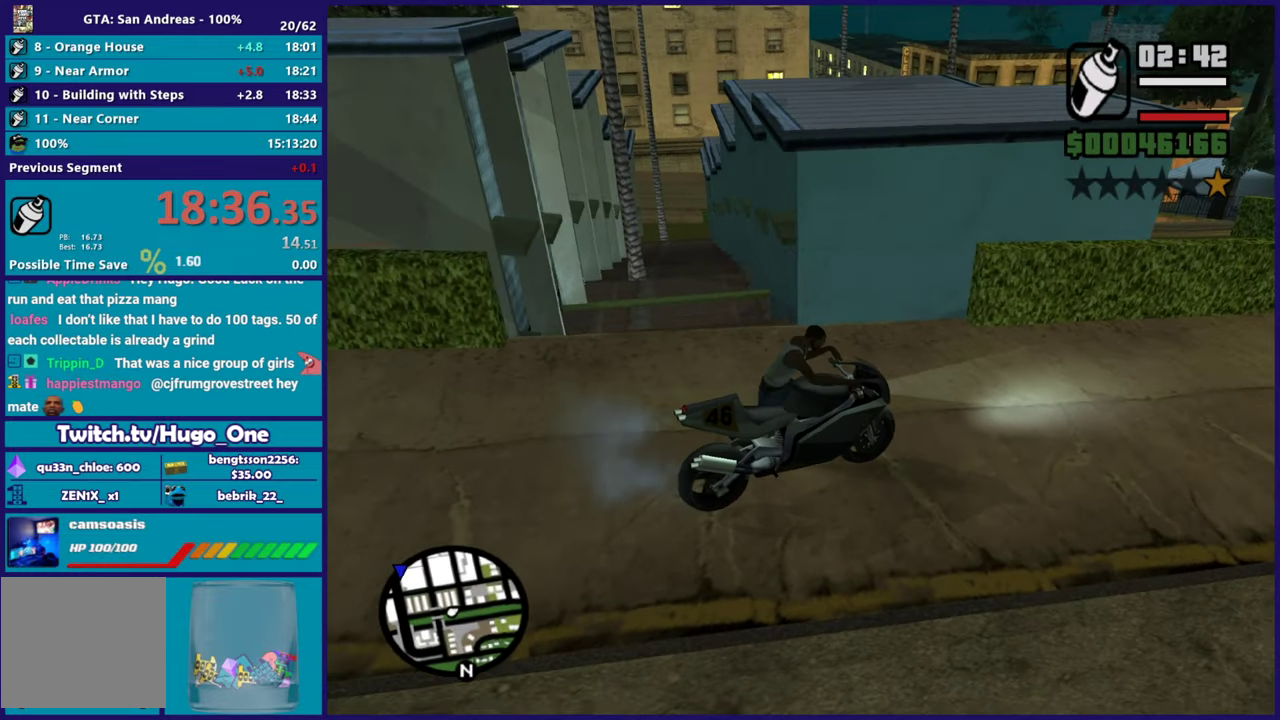
{"buttons": ["A"], "left_stick": "up-left", "right_stick": "center", "events": [[66, "A", "down"], [166, "A", "up"], [250, "A", "down"], [350, "A", "up"], [433, "A", "down"]]}
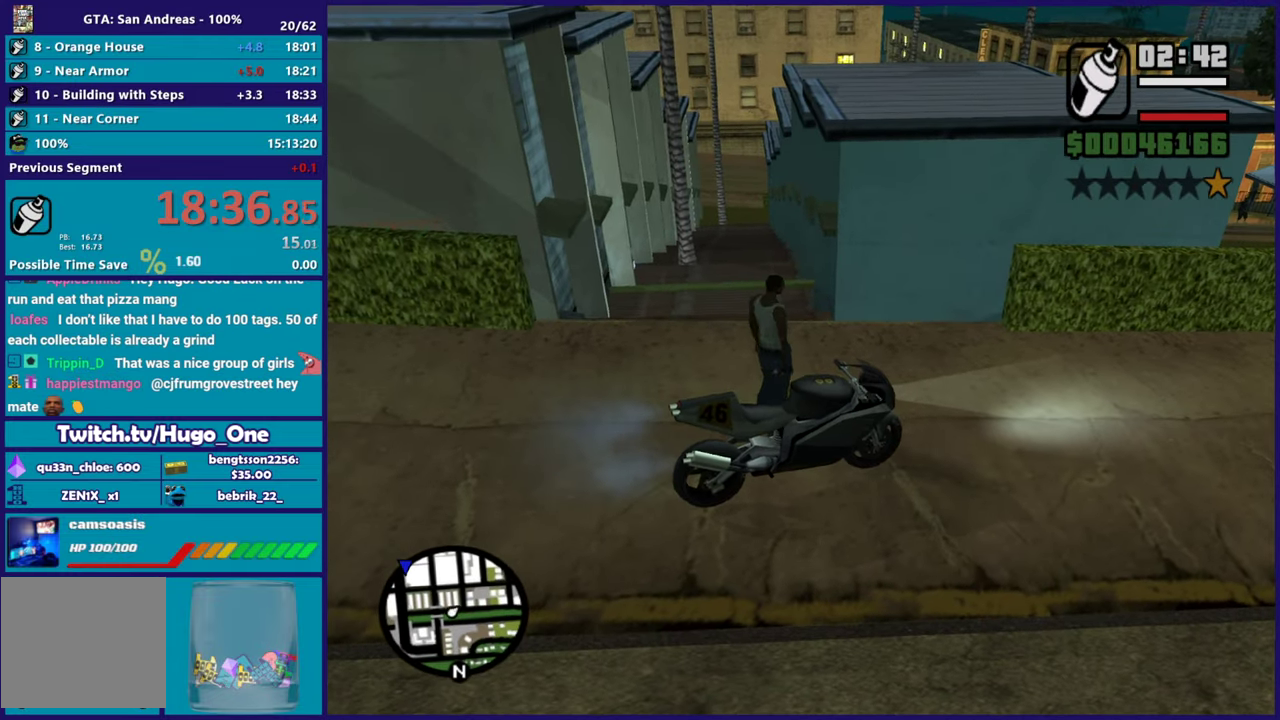
{"buttons": ["A"], "left_stick": "up-left", "right_stick": "center", "events": [[33, "A", "up"], [117, "A", "down"], [234, "A", "up"], [317, "A", "down"], [400, "A", "up"], [484, "A", "down"]]}
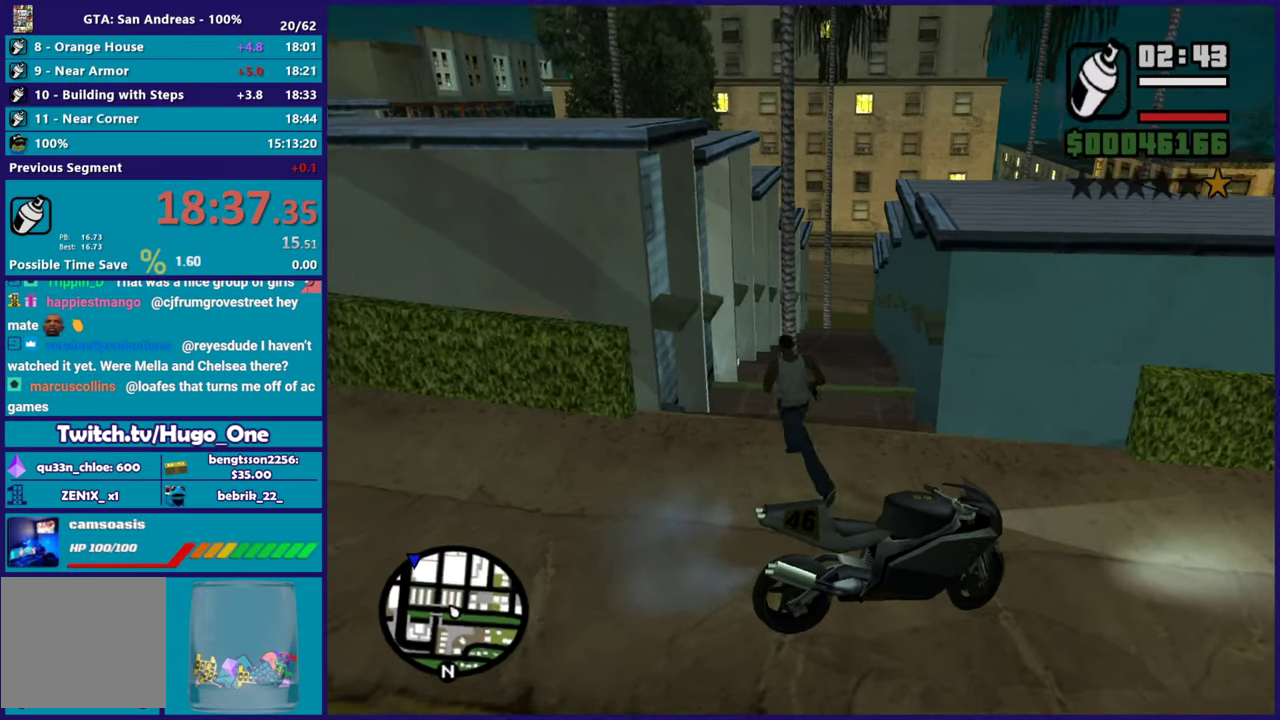
{"buttons": [], "left_stick": "up-left", "right_stick": "down-left", "events": [[83, "A", "up"], [150, "A", "down"], [216, "left_stick", "up"], [266, "A", "up"], [367, "right_stick", "down-left"], [400, "left_stick", "up-left"]]}
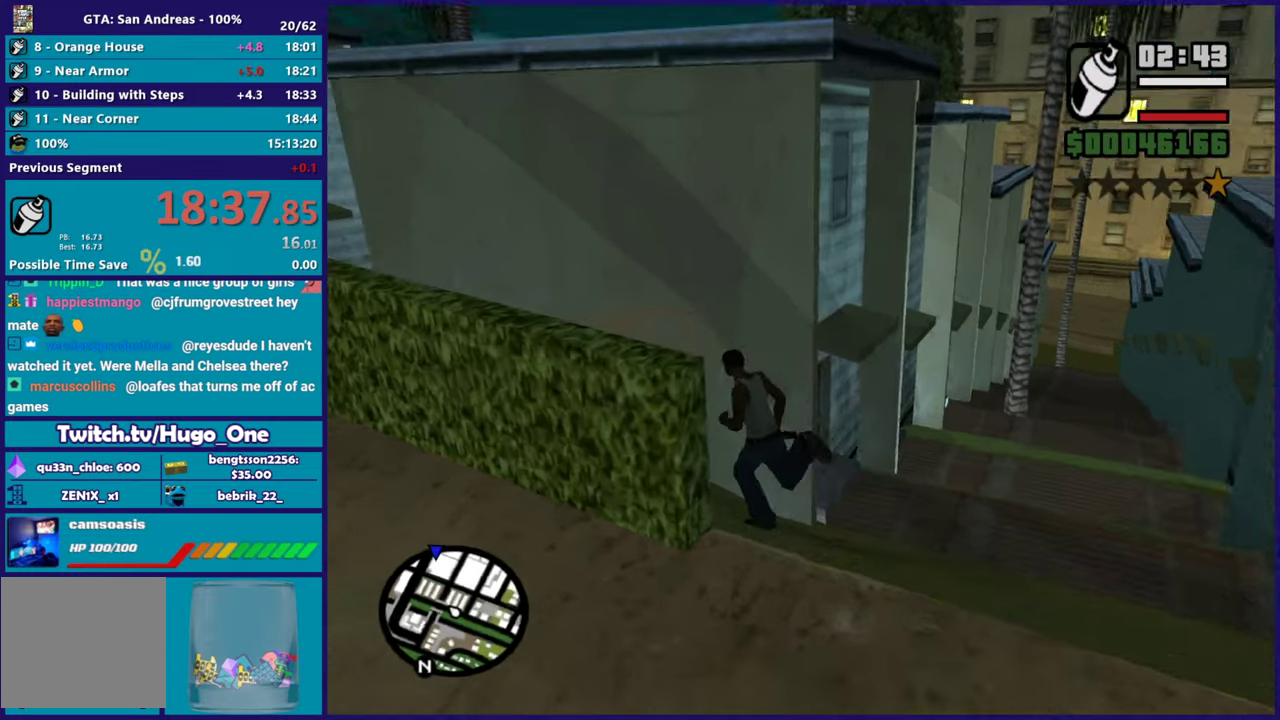
{"buttons": ["L2", "R2"], "left_stick": "up", "right_stick": "center", "events": [[83, "left_stick", "up"], [167, "right_stick", "center"], [384, "L2", "down"], [384, "R2", "down"]]}
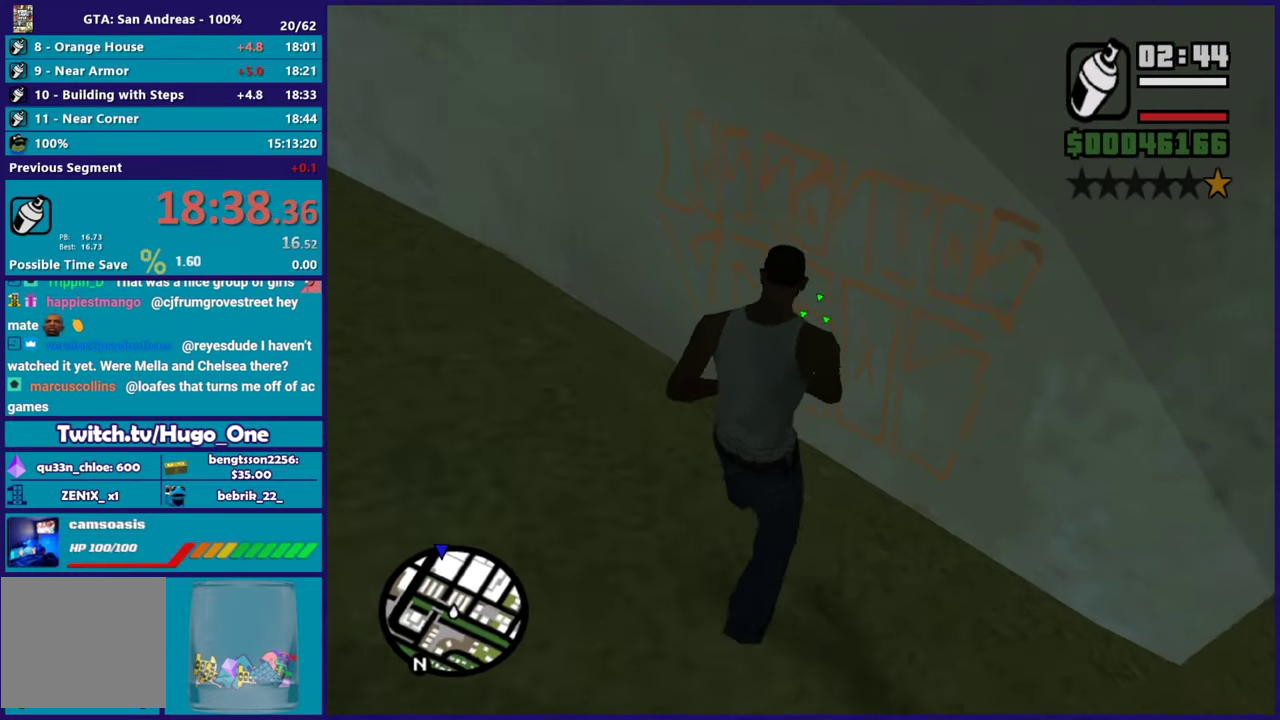
{"buttons": ["L2", "R2"], "left_stick": "center", "right_stick": "center", "events": [[116, "left_stick", "center"]]}
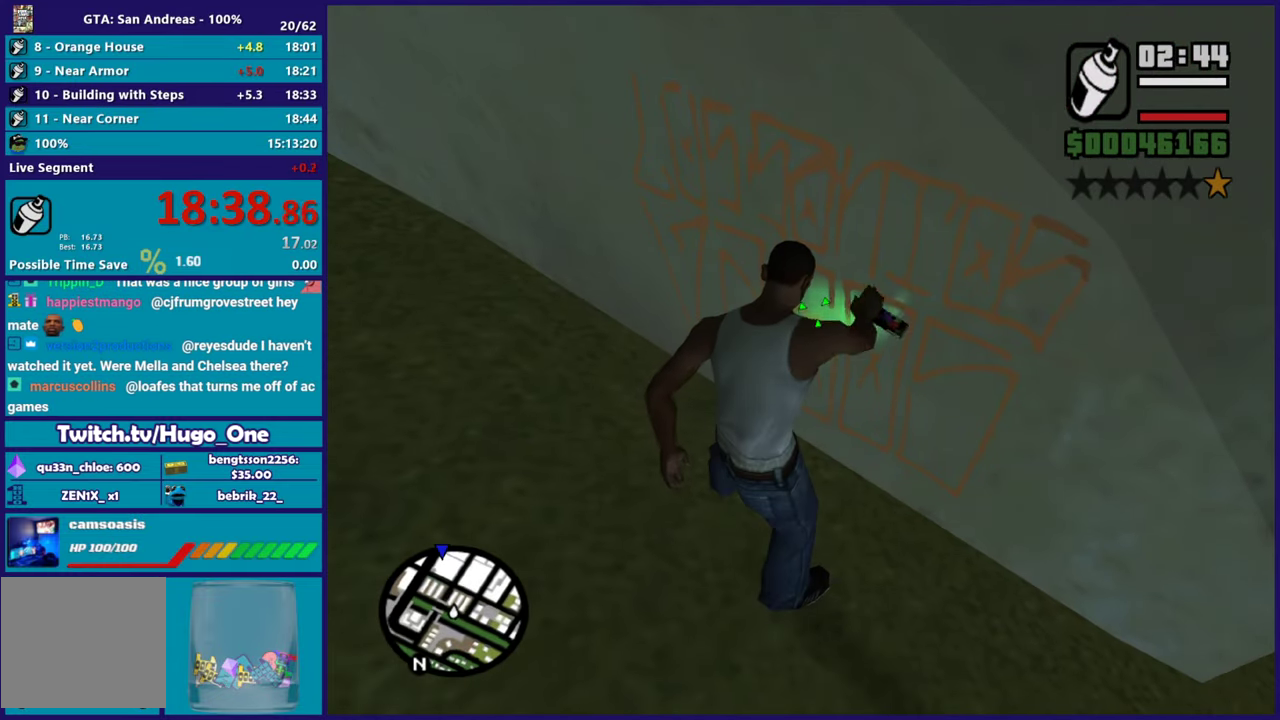
{"buttons": ["L2", "R2"], "left_stick": "center", "right_stick": "center", "events": []}
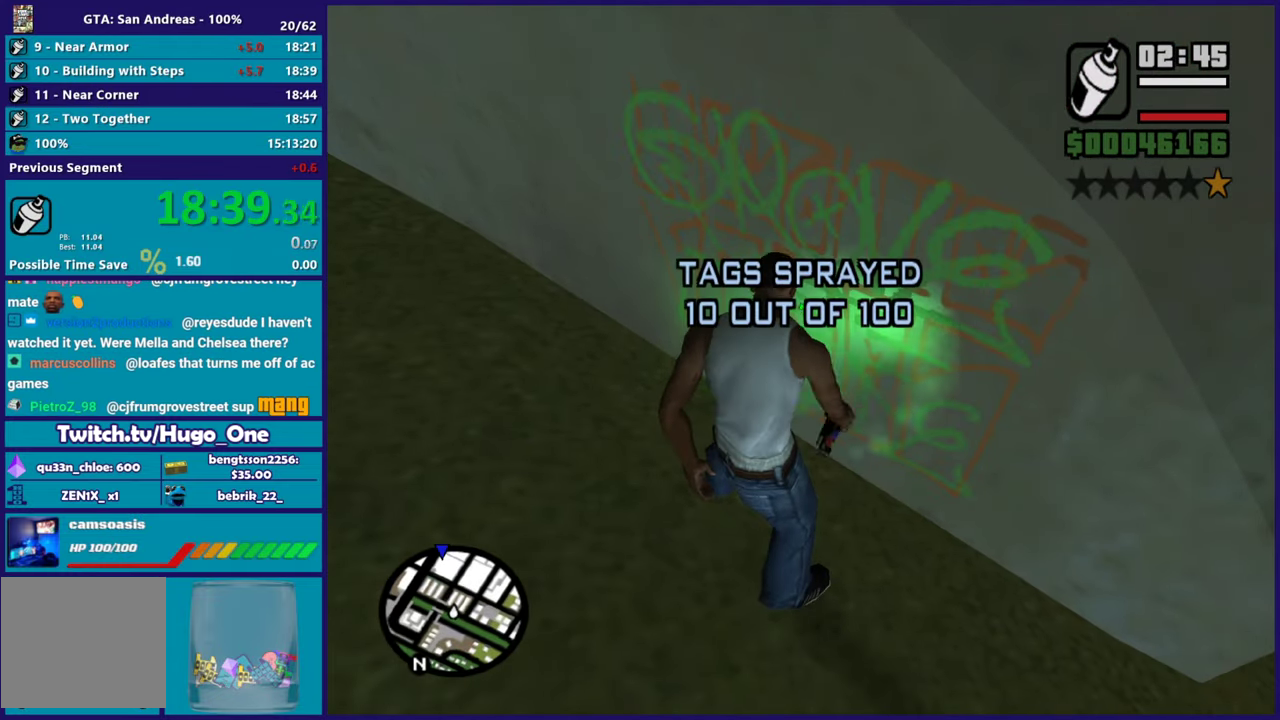
{"buttons": [], "left_stick": "right", "right_stick": "right", "events": [[250, "left_stick", "right"], [267, "R2", "up"], [283, "L2", "up"], [317, "right_stick", "right"]]}
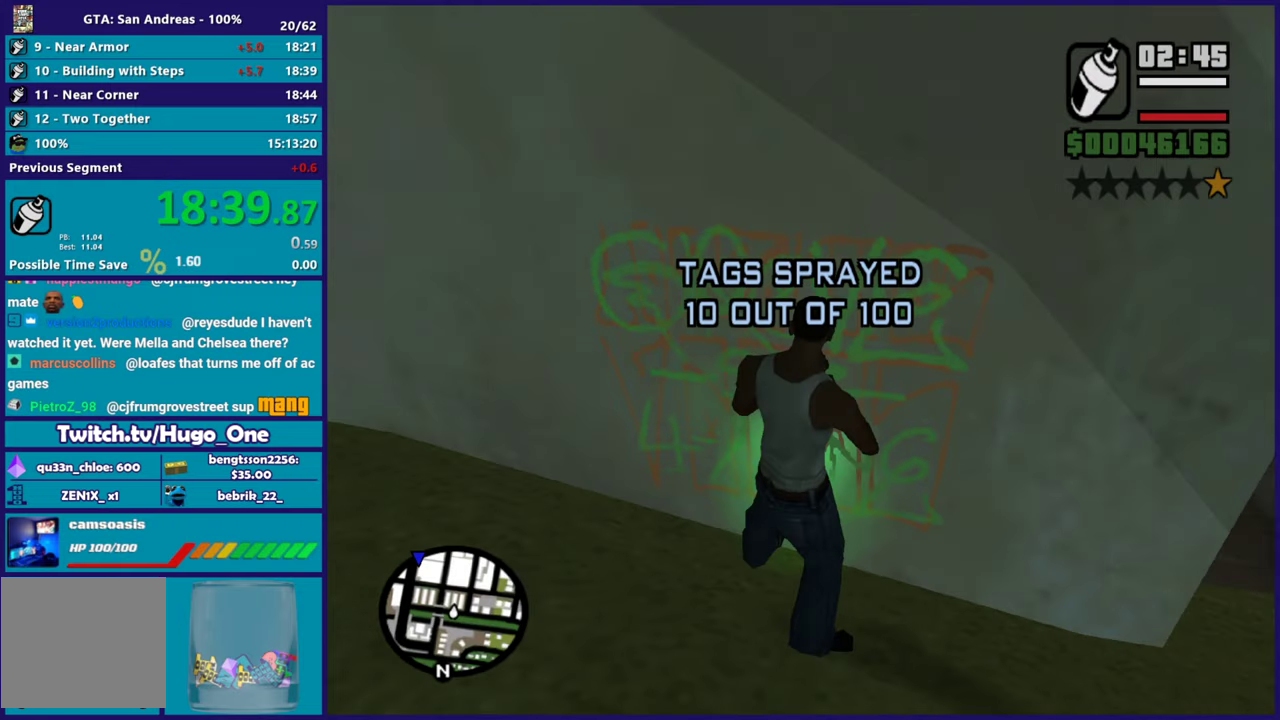
{"buttons": ["A"], "left_stick": "up-right", "right_stick": "center", "events": [[167, "right_stick", "center"], [251, "A", "down"], [367, "A", "up"], [401, "left_stick", "up-right"], [434, "A", "down"]]}